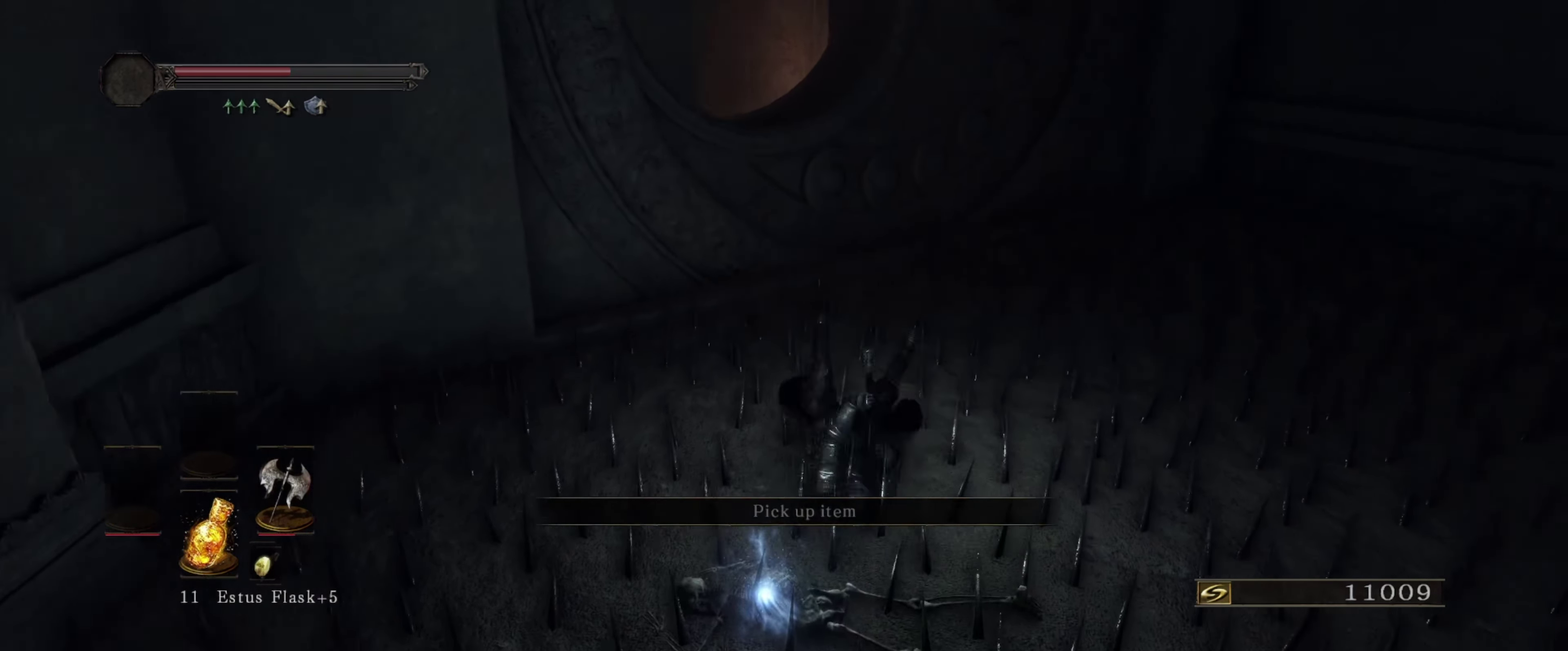
Gameplay with a controller (Xbox layout); each line is a JSON object with the inputs held at the frame after it (dt_ms = milliseconds from this image to that frame). "events" lists button and stick changes between this image and that frame as [ms after this image, input, new state], when the widget could be followed in between. Not read: L3 R1 R3.
{"dt_ms": 500, "buttons": [], "left_stick": "up", "right_stick": "center", "events": [[17, "B", "up"], [133, "left_stick", "up"], [150, "B", "down"], [217, "B", "up"], [333, "B", "down"], [383, "B", "up"]]}
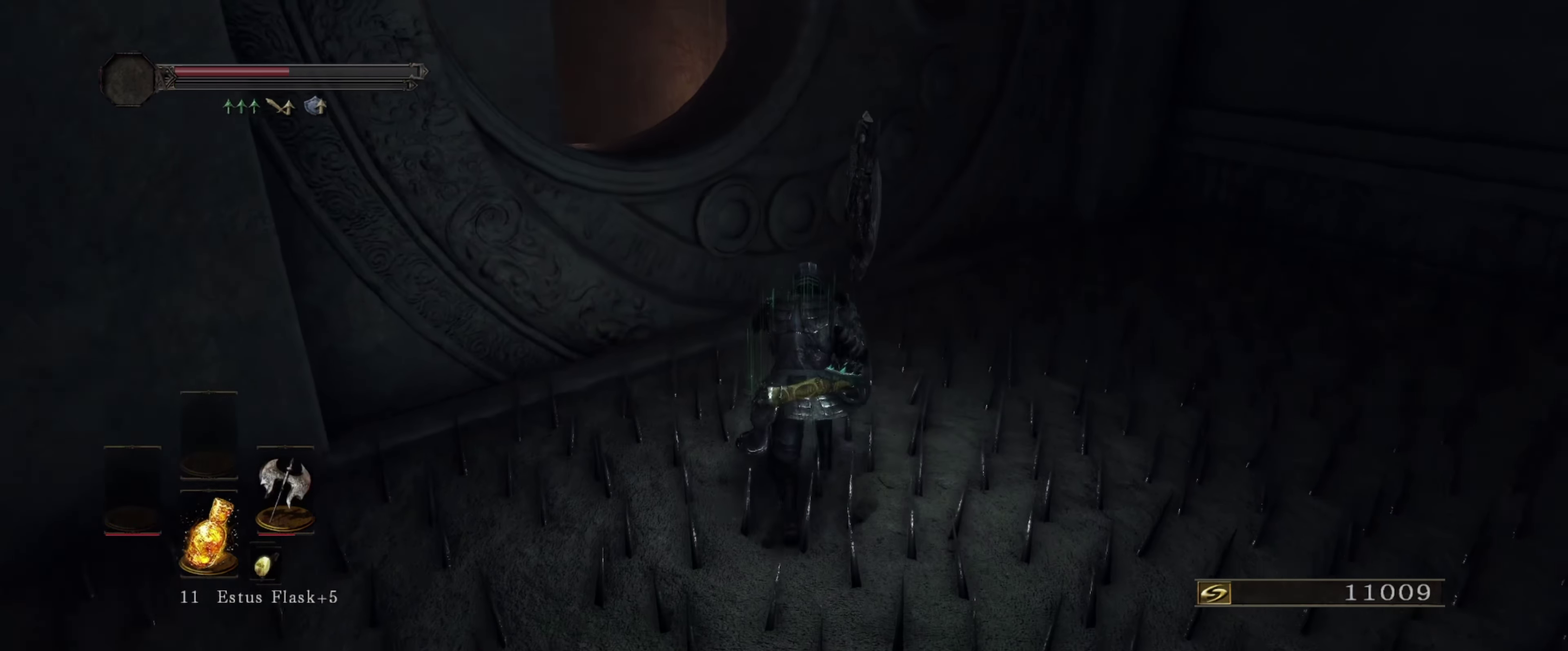
{"dt_ms": 600, "buttons": [], "left_stick": "up-right", "right_stick": "center", "events": [[383, "B", "down"], [483, "left_stick", "up-right"], [517, "B", "up"]]}
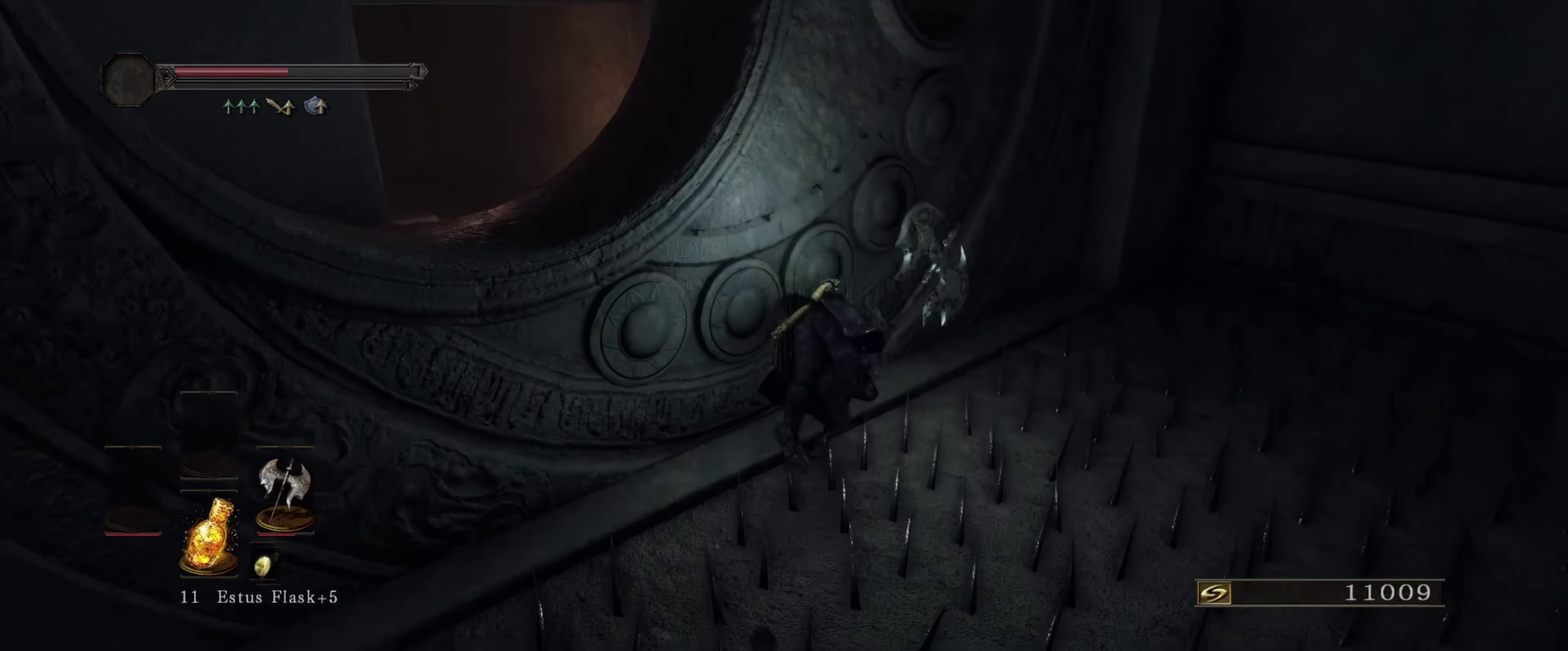
{"dt_ms": 400, "buttons": [], "left_stick": "up-right", "right_stick": "center", "events": []}
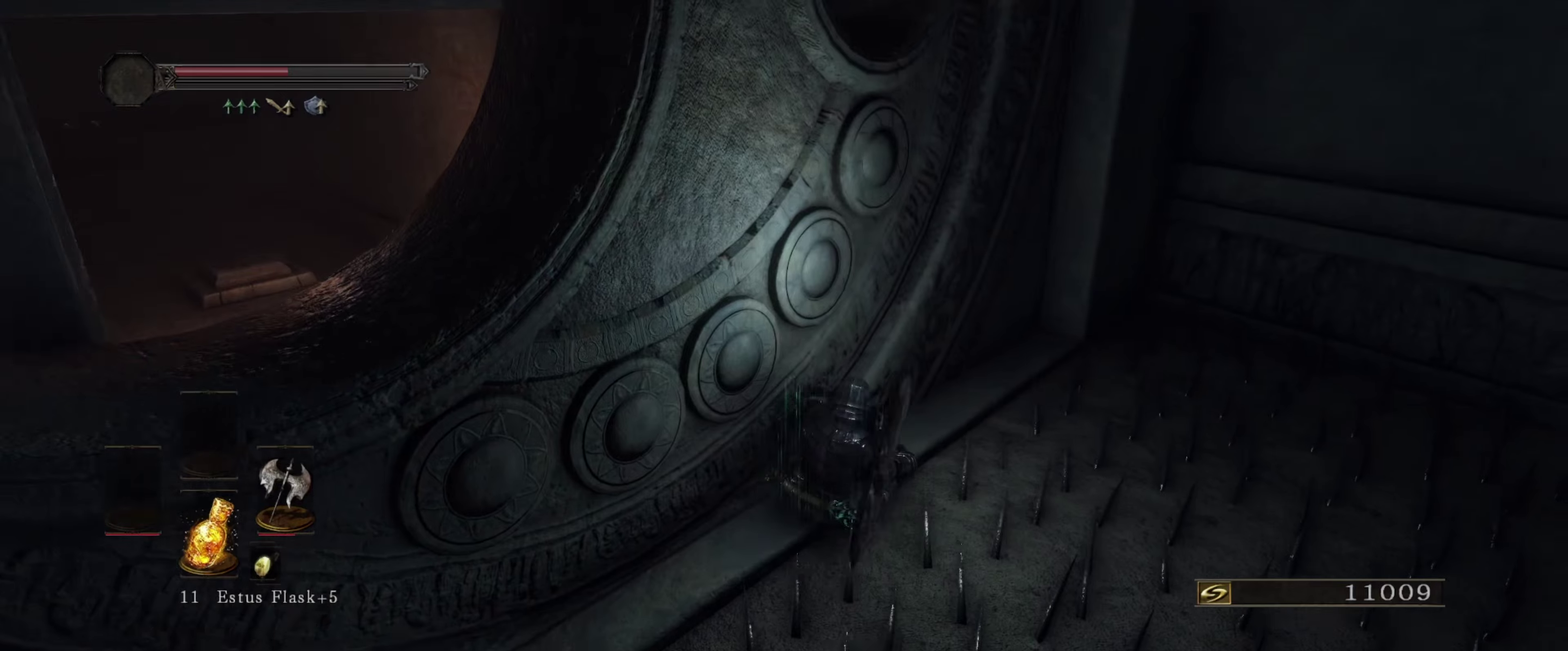
{"dt_ms": 600, "buttons": ["X"], "left_stick": "up-right", "right_stick": "center", "events": [[400, "X", "down"], [484, "X", "up"], [567, "X", "down"]]}
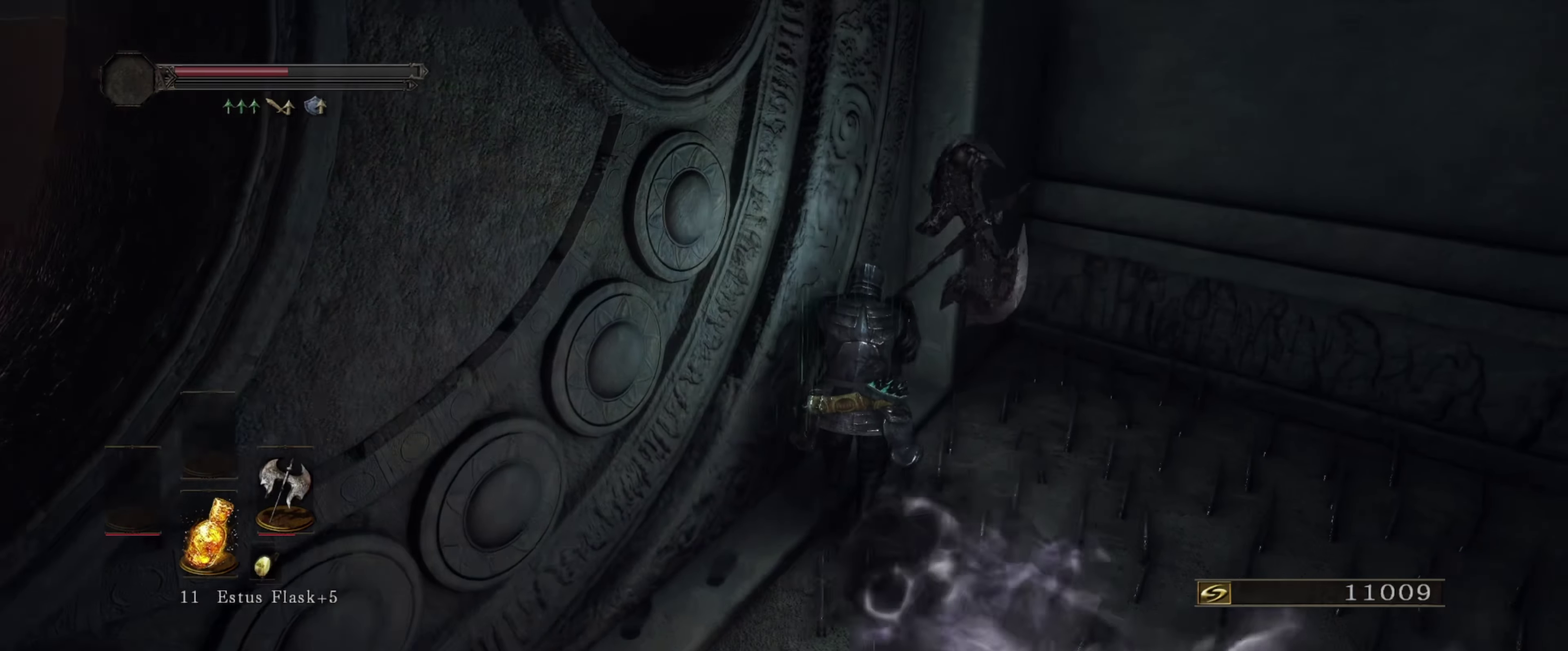
{"dt_ms": 500, "buttons": [], "left_stick": "up", "right_stick": "center", "events": [[84, "X", "up"], [167, "left_stick", "up"], [334, "X", "down"], [467, "X", "up"]]}
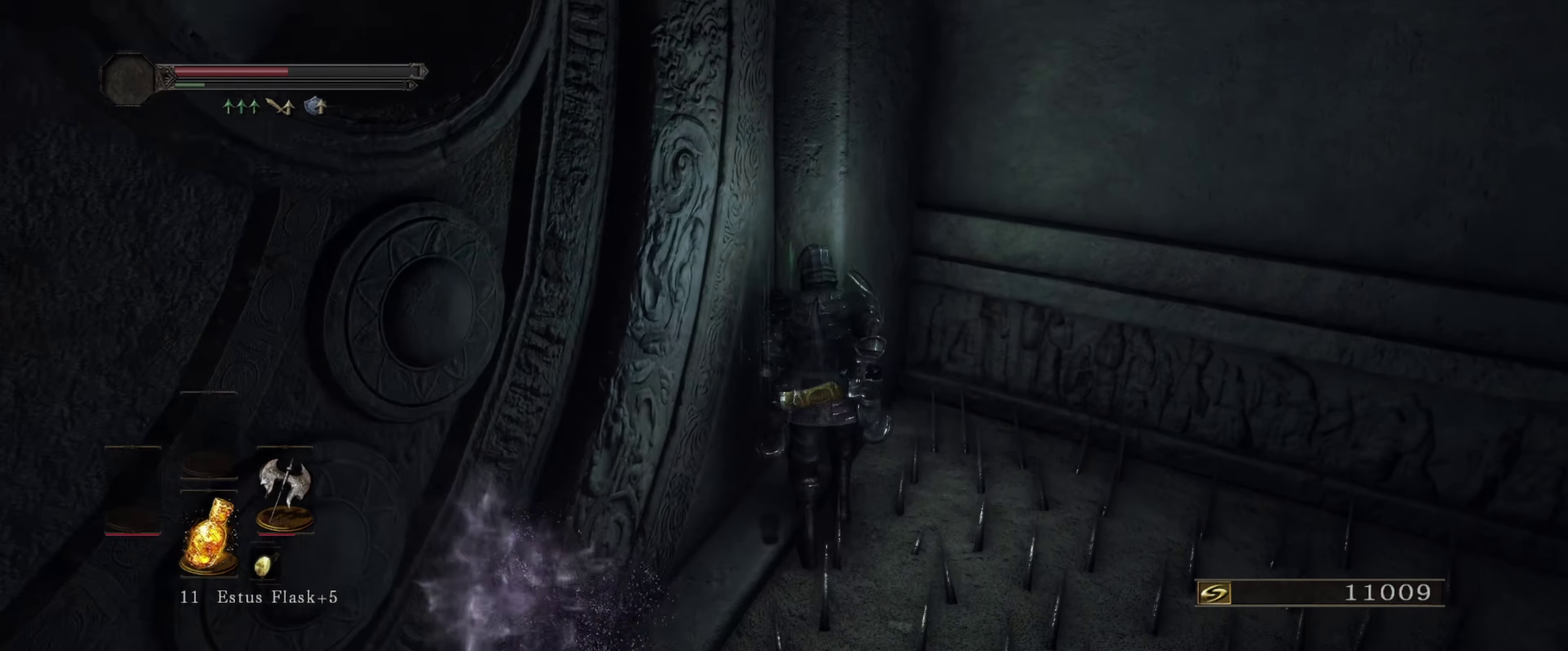
{"dt_ms": 600, "buttons": [], "left_stick": "center", "right_stick": "right", "events": [[267, "left_stick", "center"], [534, "right_stick", "right"]]}
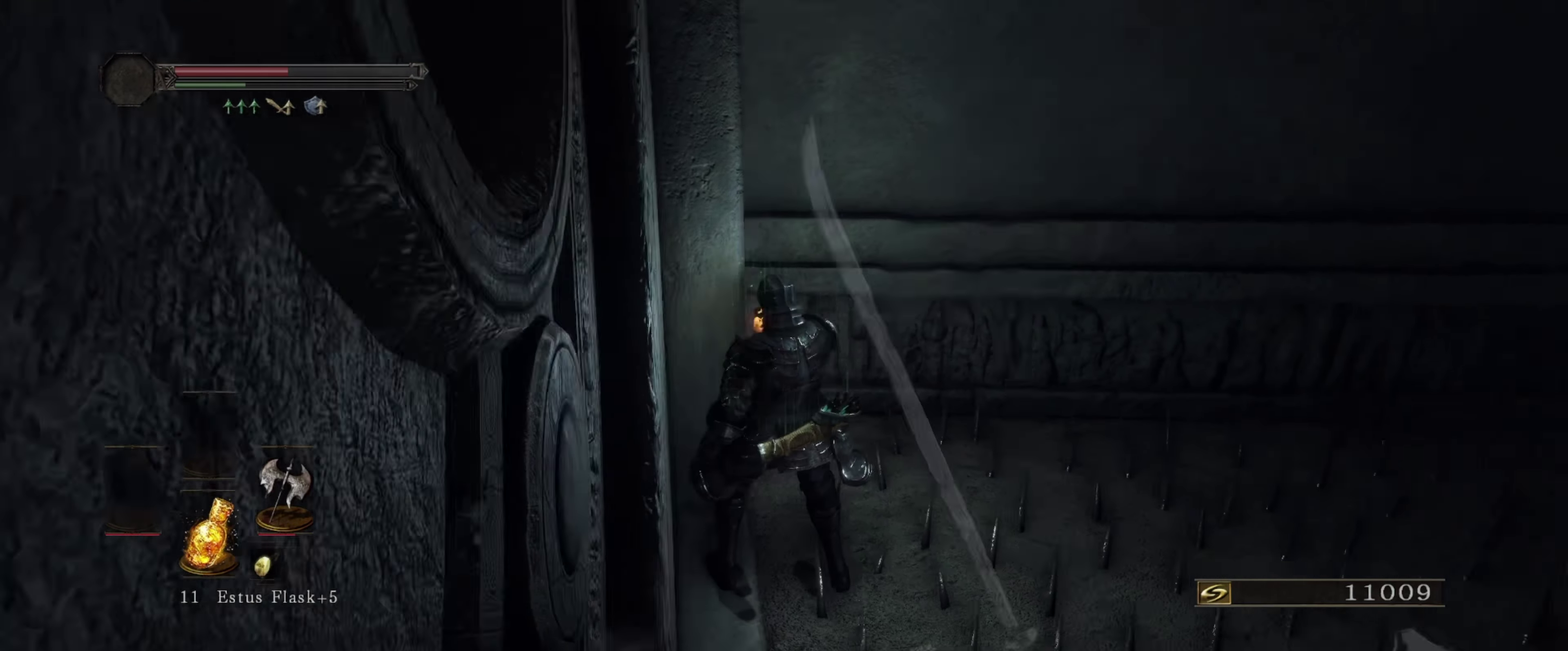
{"dt_ms": 500, "buttons": [], "left_stick": "up-right", "right_stick": "right", "events": [[50, "left_stick", "up-right"], [234, "left_stick", "center"], [484, "left_stick", "up-right"]]}
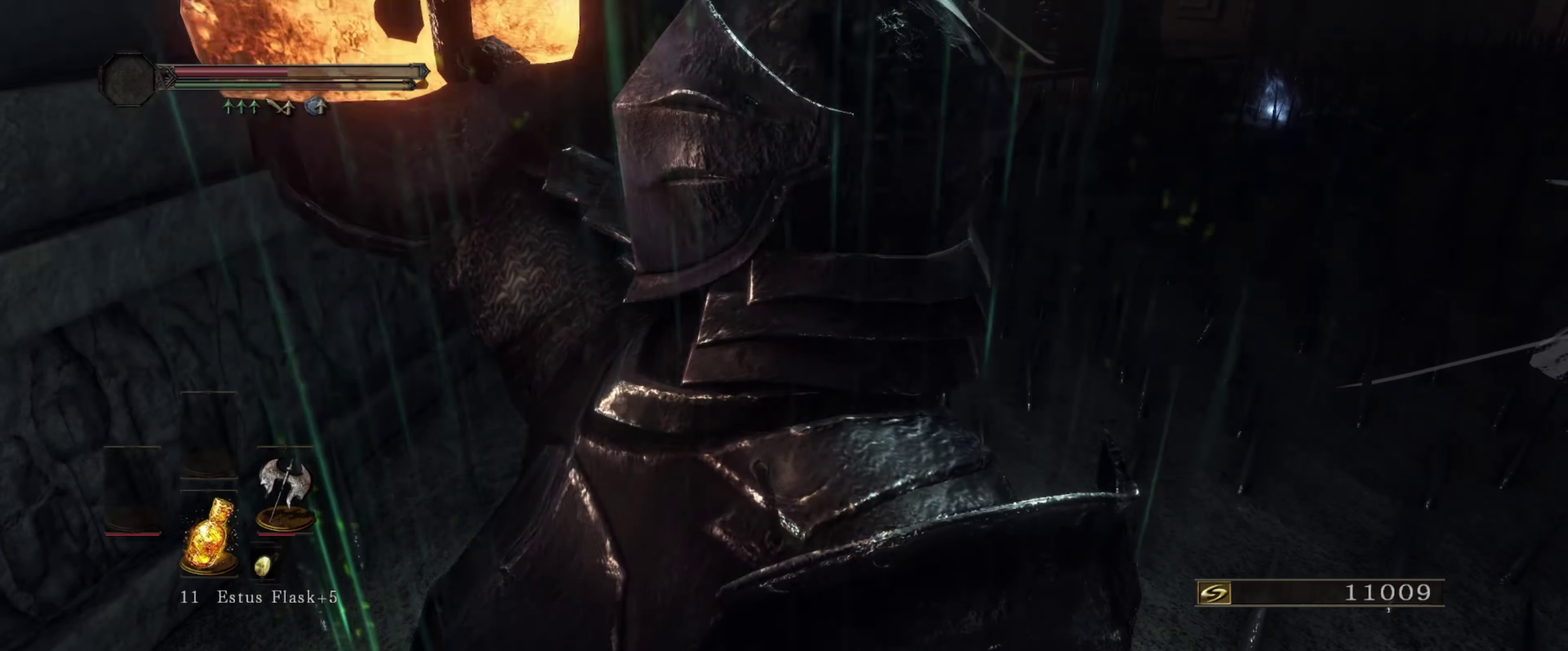
{"dt_ms": 500, "buttons": ["B"], "left_stick": "up", "right_stick": "center"}
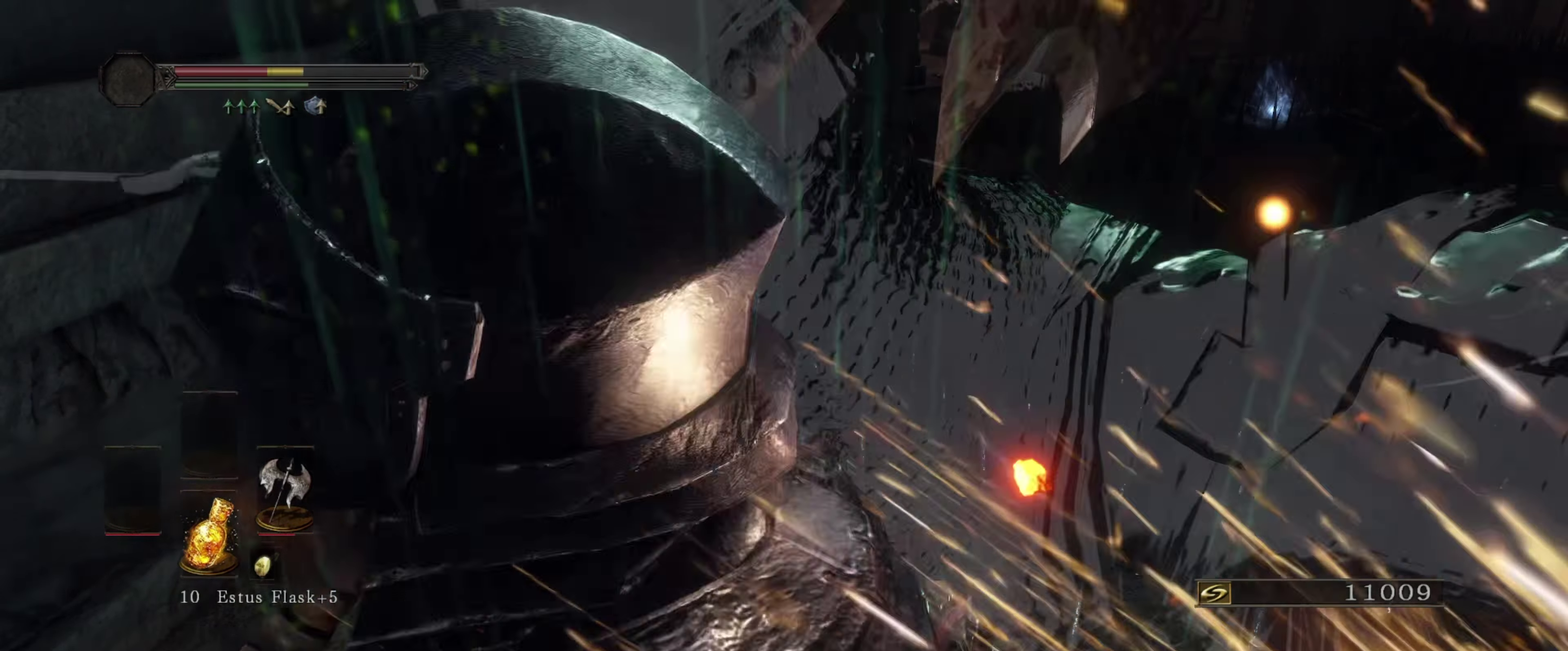
{"dt_ms": 400, "buttons": [], "left_stick": "up", "right_stick": "center", "events": [[34, "B", "up"], [100, "B", "down"], [200, "B", "up"], [267, "B", "down"], [367, "B", "up"]]}
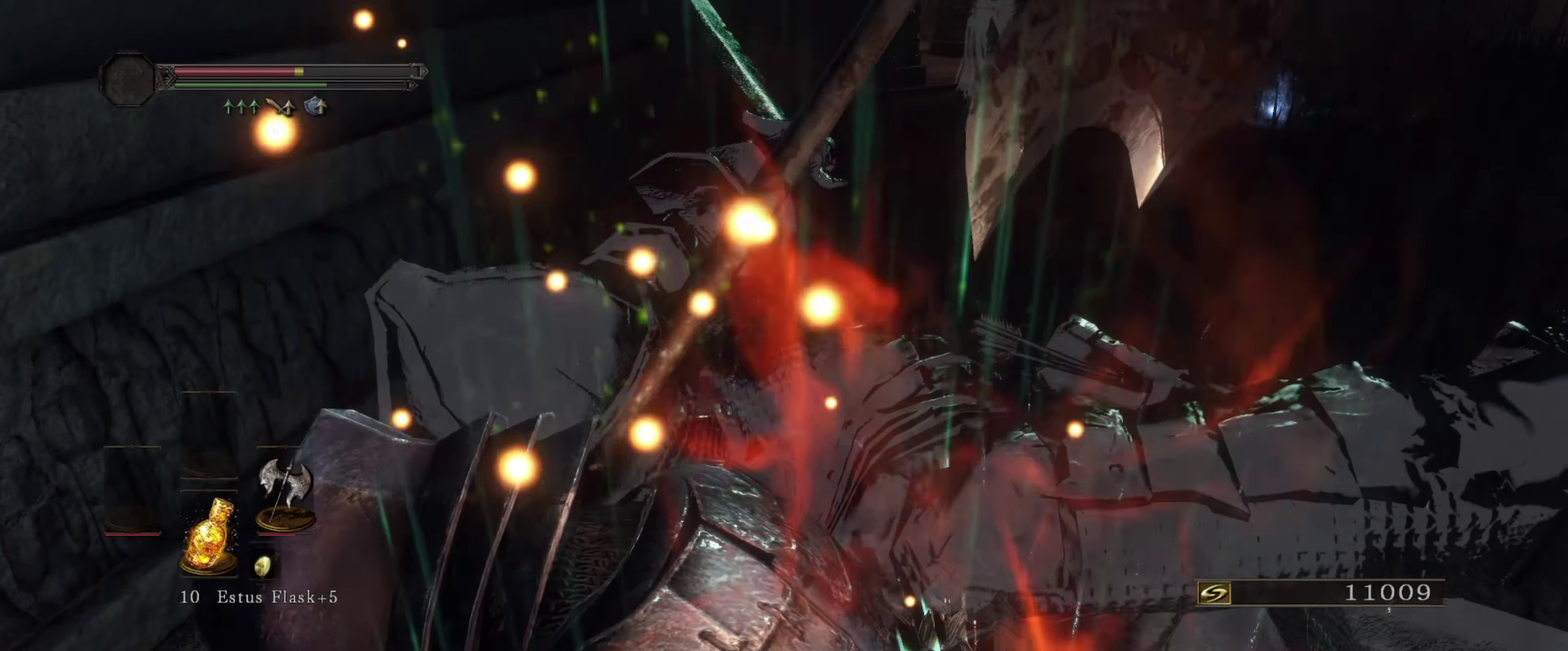
{"dt_ms": 400, "buttons": ["B"], "left_stick": "up-right", "right_stick": "center", "events": [[34, "B", "down"], [117, "B", "up"], [150, "left_stick", "up-right"], [184, "B", "down"], [284, "B", "up"], [367, "B", "down"]]}
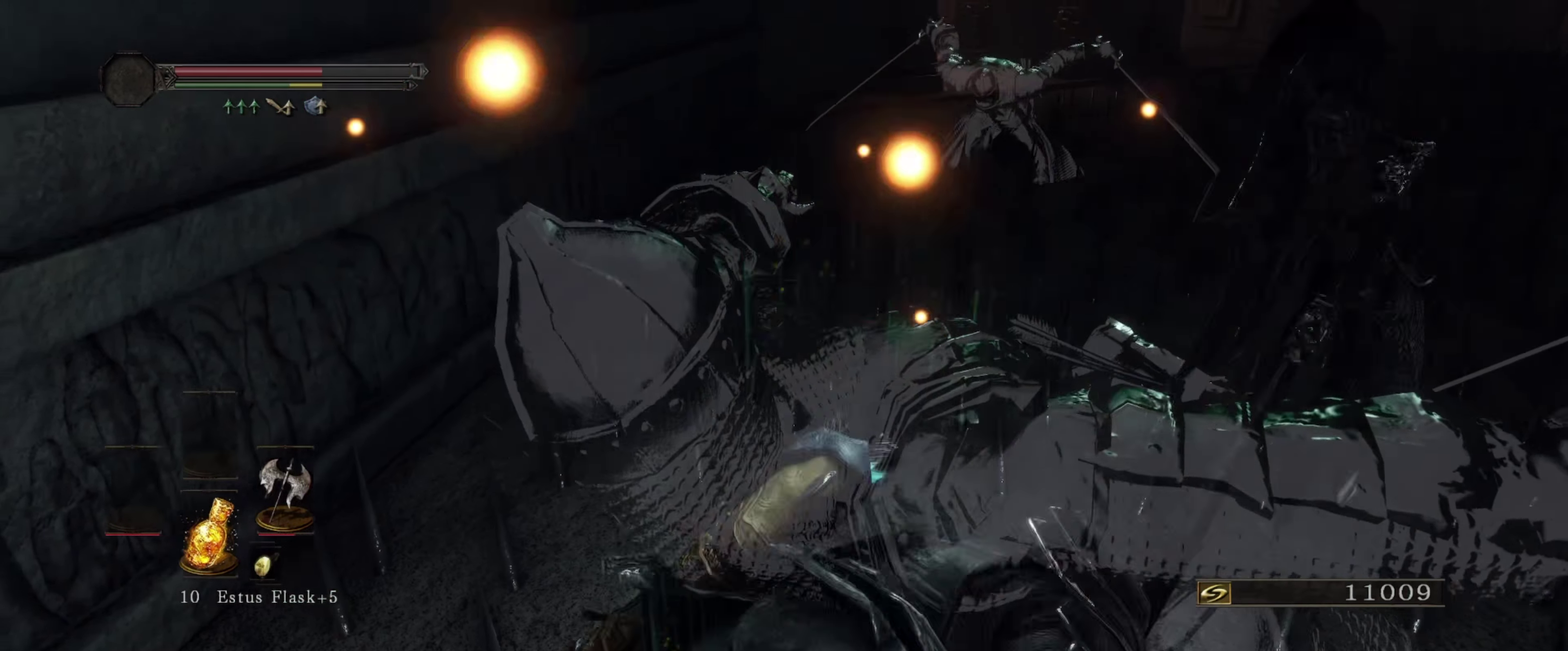
{"dt_ms": 400, "buttons": [], "left_stick": "up-right", "right_stick": "center", "events": [[50, "B", "up"], [134, "B", "down"], [184, "B", "up"], [300, "B", "down"], [384, "B", "up"]]}
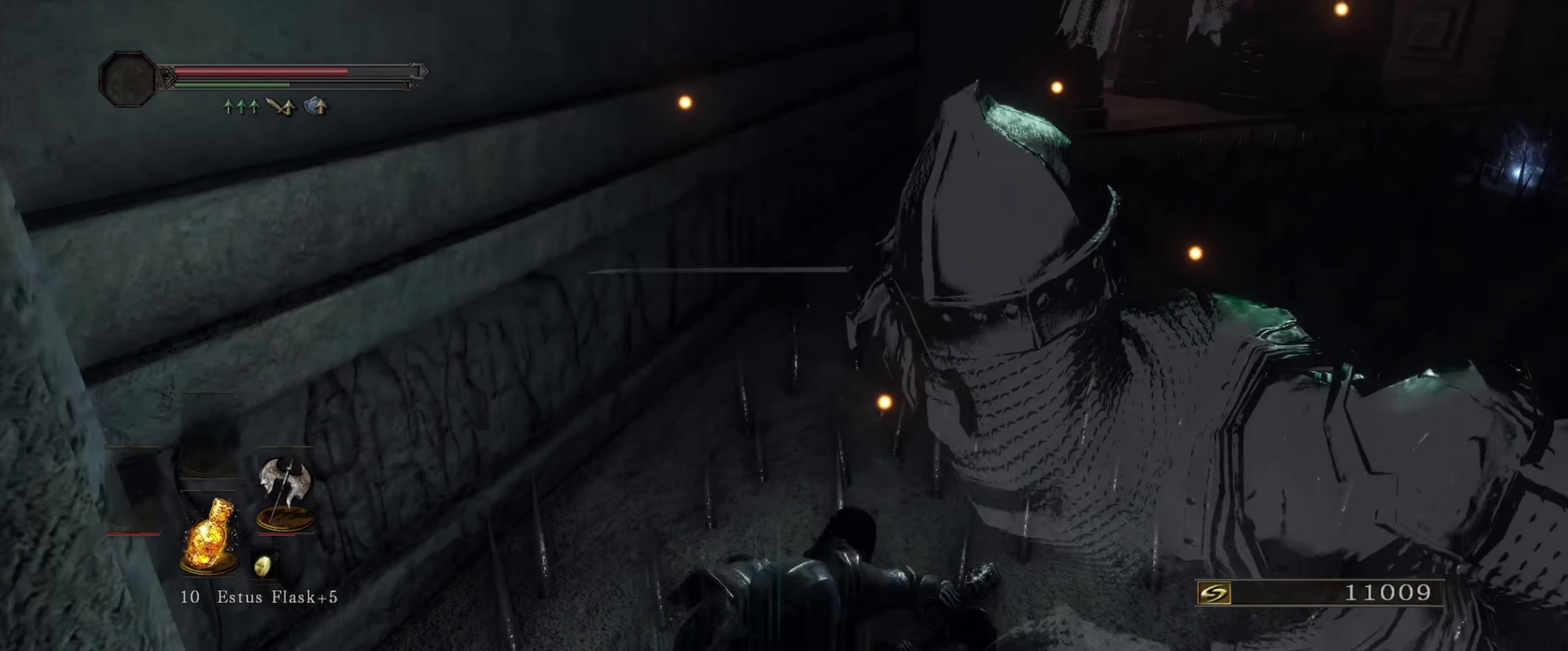
{"dt_ms": 500, "buttons": [], "left_stick": "up", "right_stick": "center", "events": [[184, "B", "down"], [267, "B", "up"], [384, "B", "down"], [467, "B", "up"], [467, "left_stick", "up"]]}
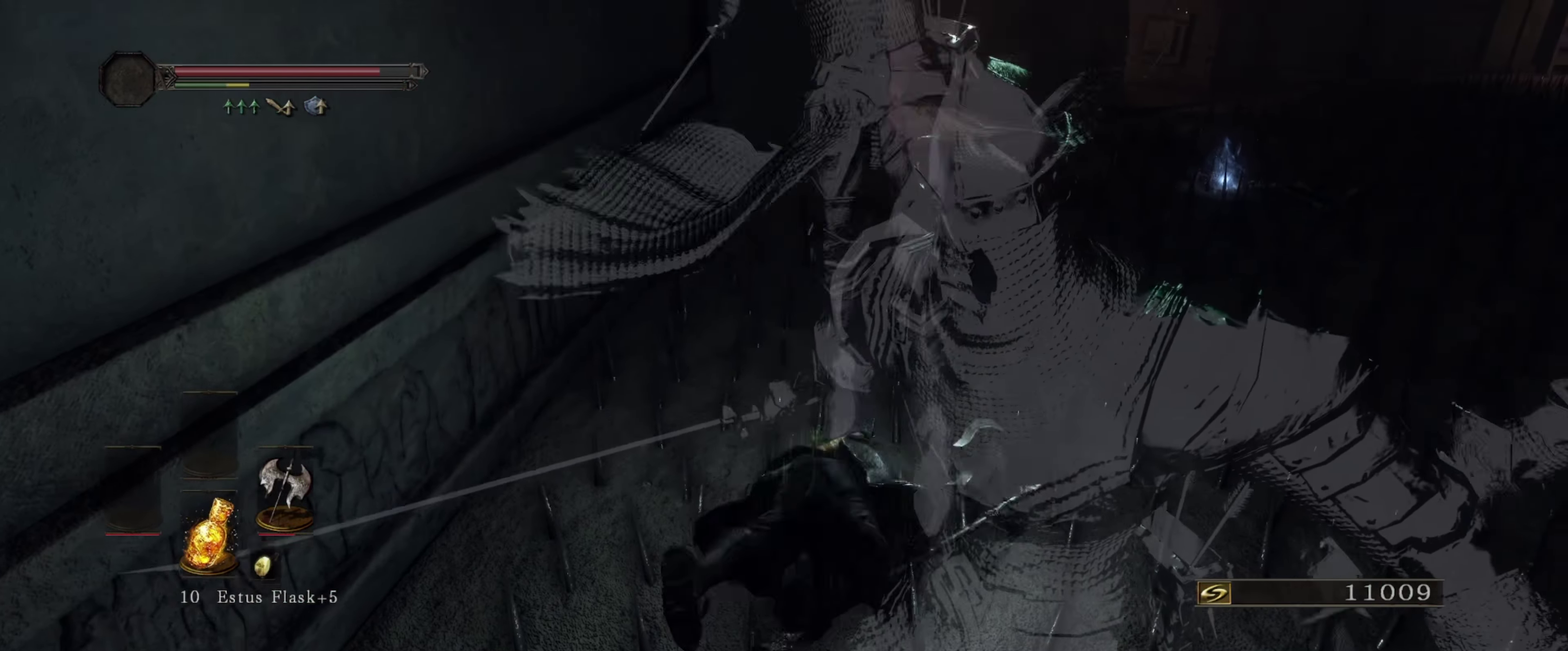
{"dt_ms": 300, "buttons": [], "left_stick": "up-right", "right_stick": "center", "events": [[34, "B", "down"], [117, "B", "up"], [184, "B", "down"], [234, "left_stick", "up-right"], [267, "B", "up"]]}
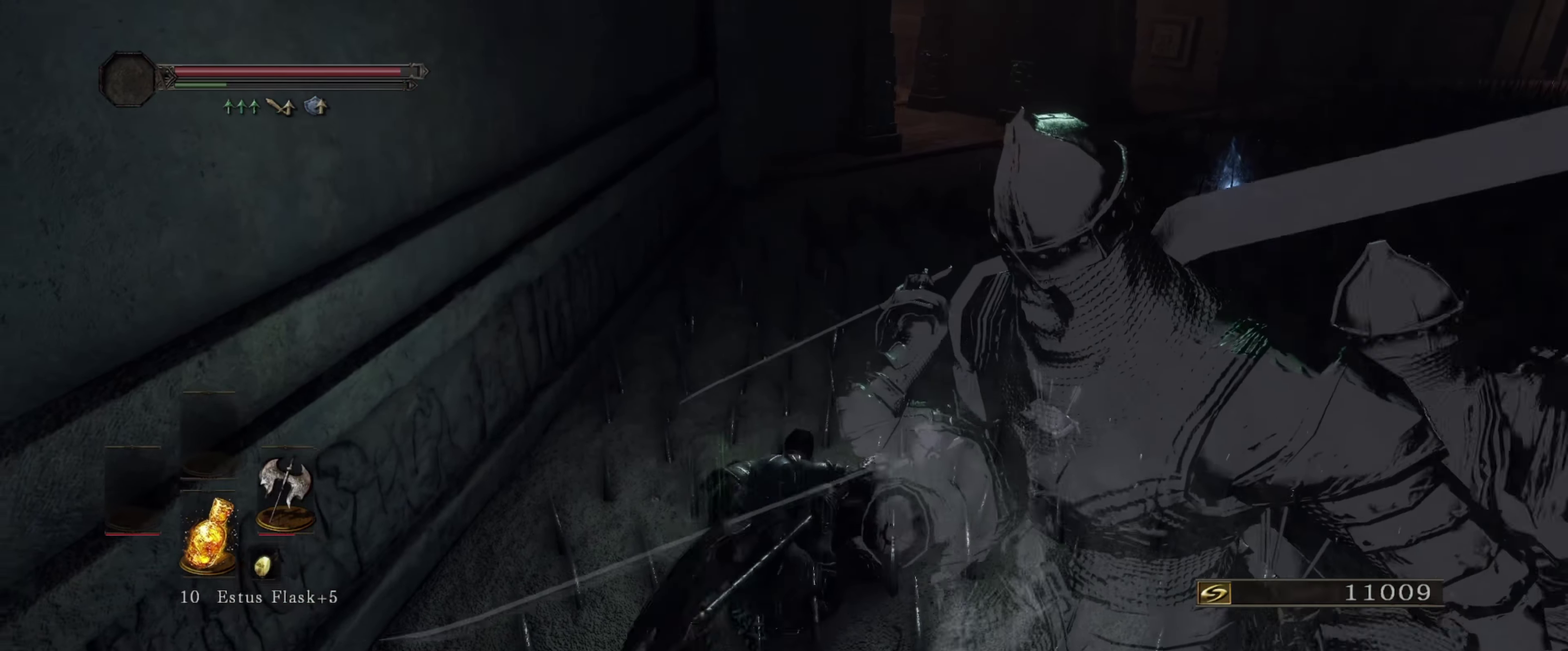
{"dt_ms": 500, "buttons": [], "left_stick": "up", "right_stick": "center", "events": [[34, "left_stick", "up"], [50, "B", "down"], [117, "B", "up"], [267, "left_stick", "up-left"], [433, "left_stick", "up"]]}
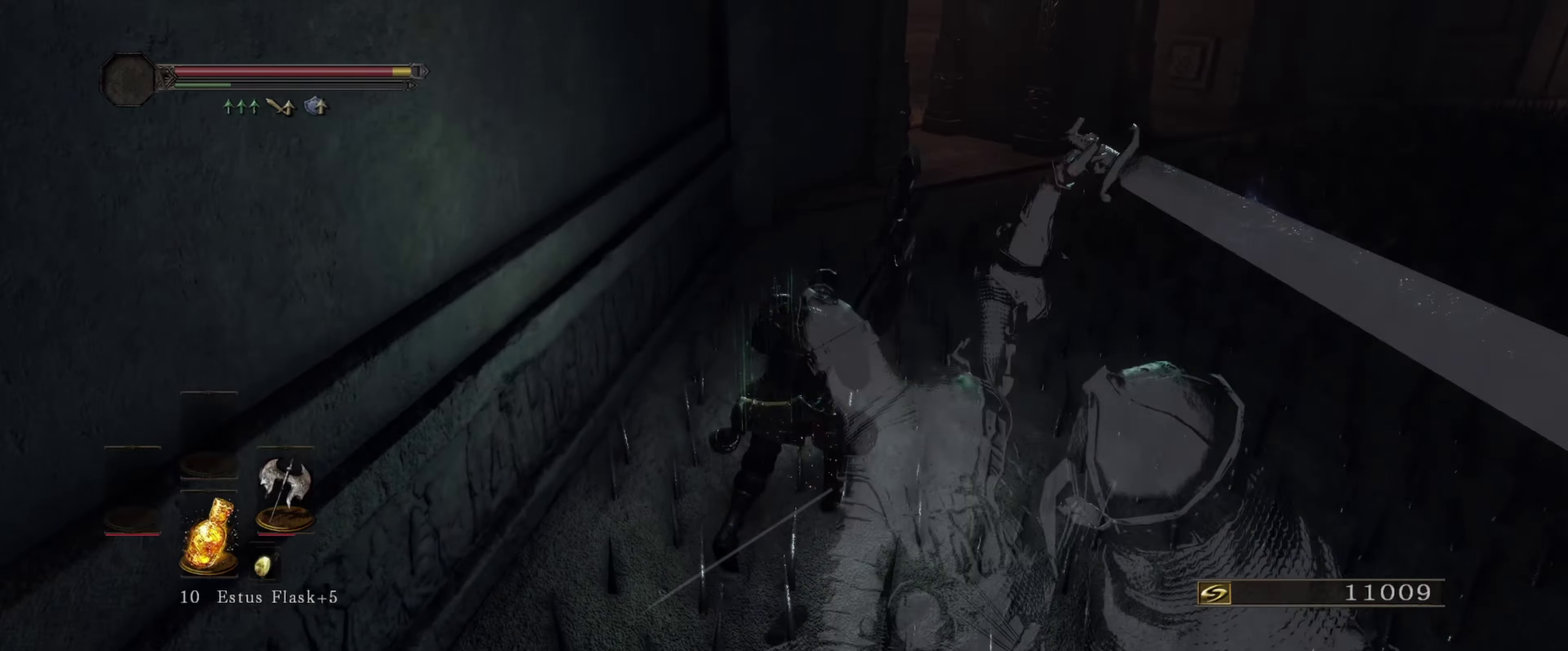
{"dt_ms": 500, "buttons": ["B"], "left_stick": "up-right", "right_stick": "center", "events": [[33, "left_stick", "up-right"], [116, "B", "down"], [200, "B", "up"], [266, "B", "down"], [366, "B", "up"], [433, "B", "down"]]}
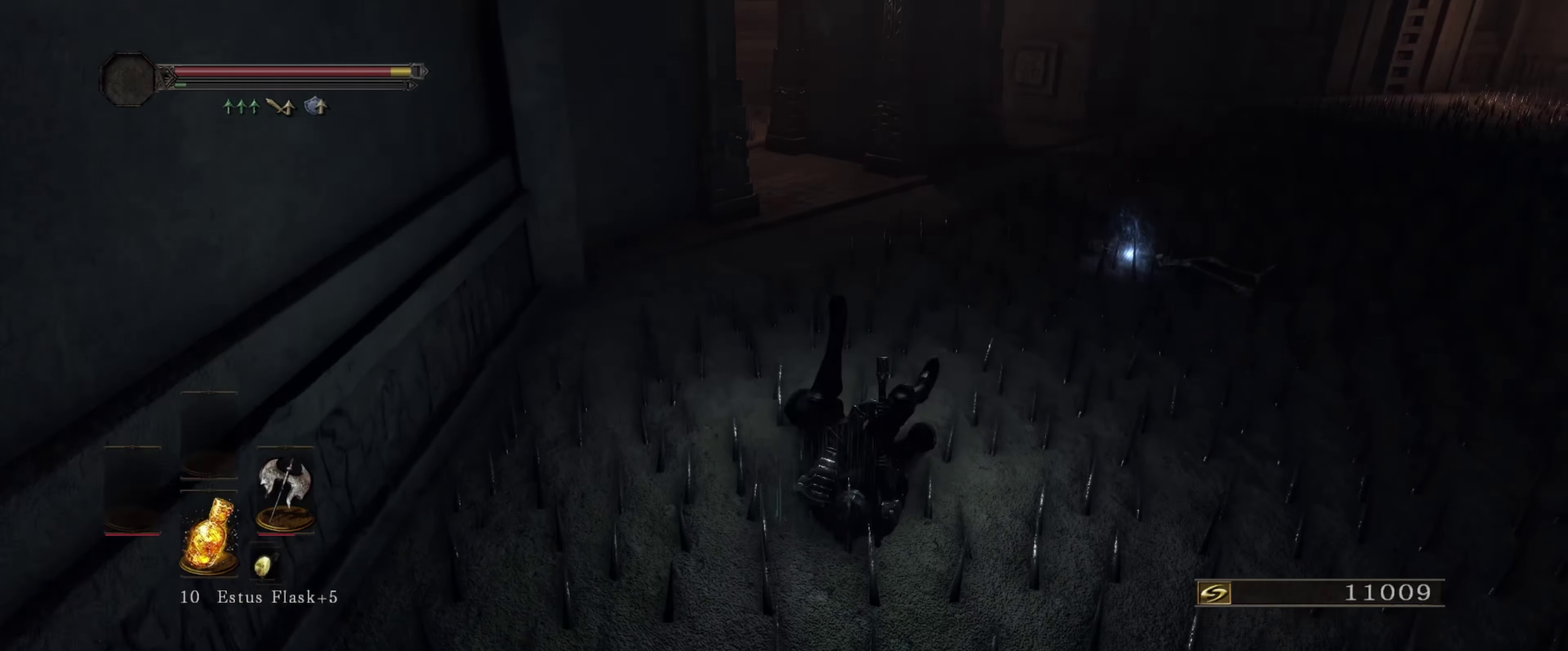
{"dt_ms": 400, "buttons": [], "left_stick": "up", "right_stick": "center", "events": [[33, "B", "up"], [183, "left_stick", "up"]]}
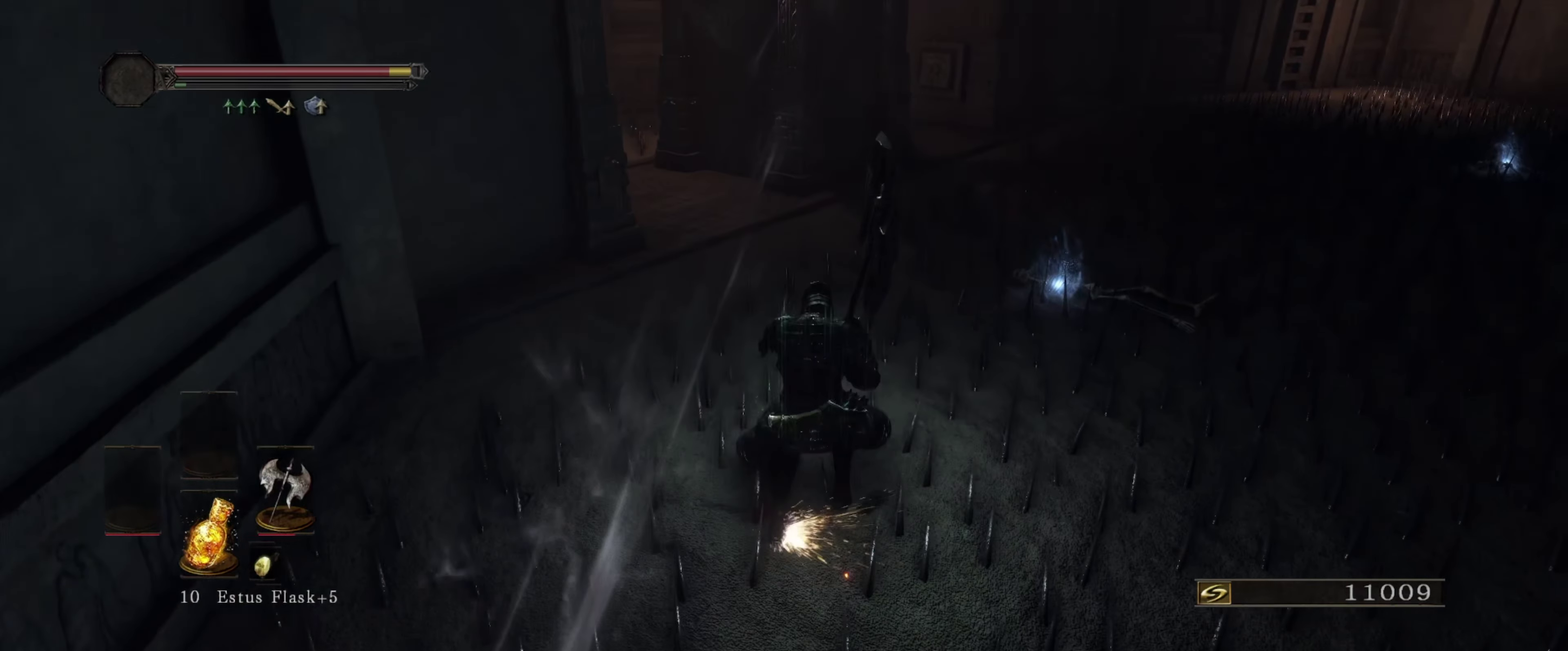
{"dt_ms": 500, "buttons": [], "left_stick": "up", "right_stick": "center", "events": [[116, "B", "down"], [183, "B", "up"], [266, "B", "down"], [383, "B", "up"]]}
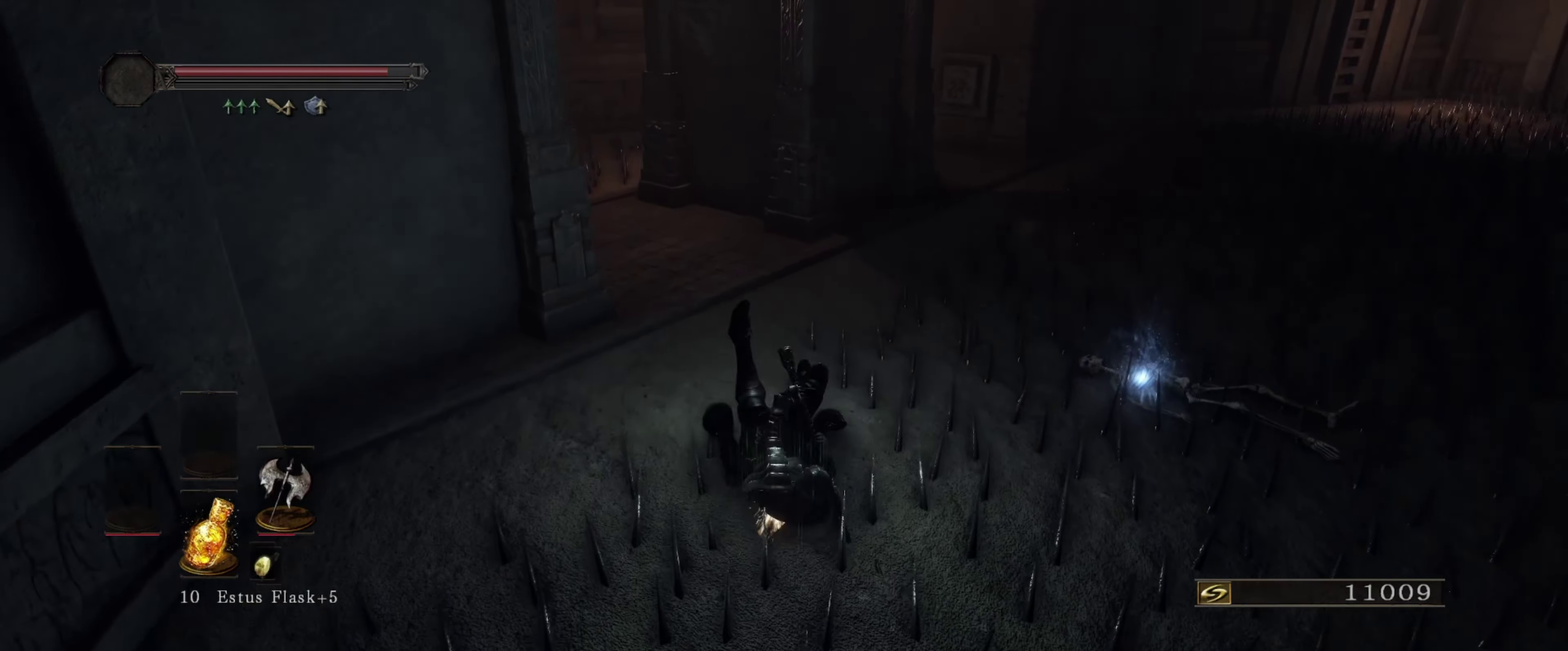
{"dt_ms": 300, "buttons": [], "left_stick": "up", "right_stick": "up-left", "events": [[300, "right_stick", "up-left"]]}
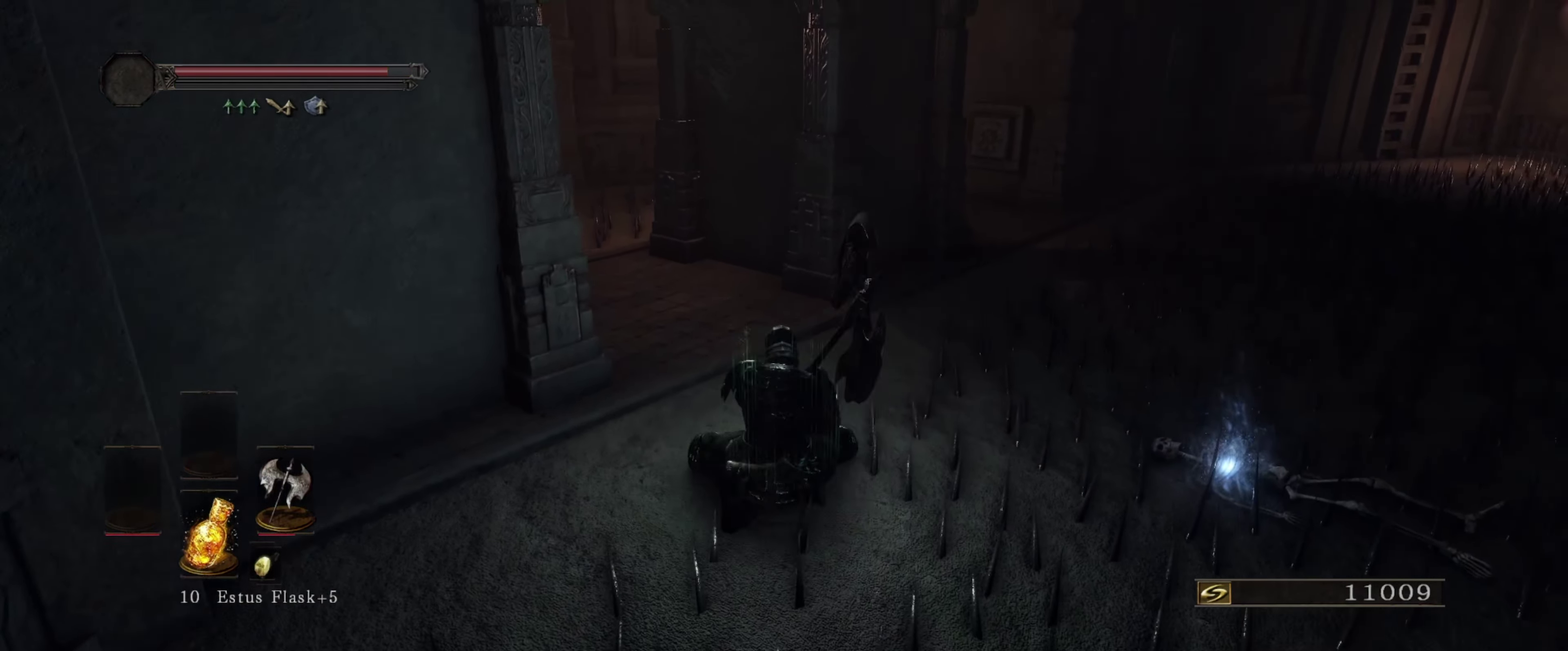
{"dt_ms": 700, "buttons": [], "left_stick": "up-right", "right_stick": "center", "events": [[266, "right_stick", "center"], [583, "left_stick", "up-right"]]}
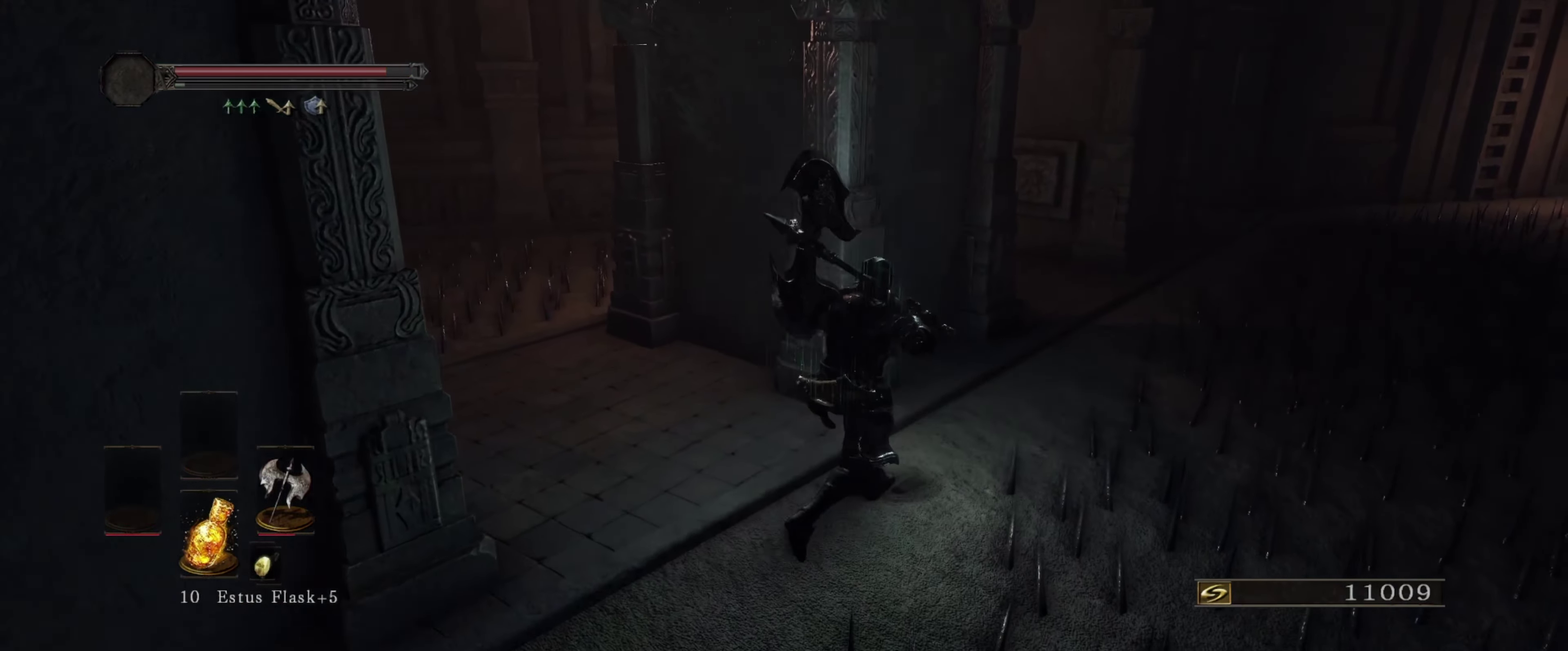
{"dt_ms": 500, "buttons": [], "left_stick": "up-right", "right_stick": "center", "events": []}
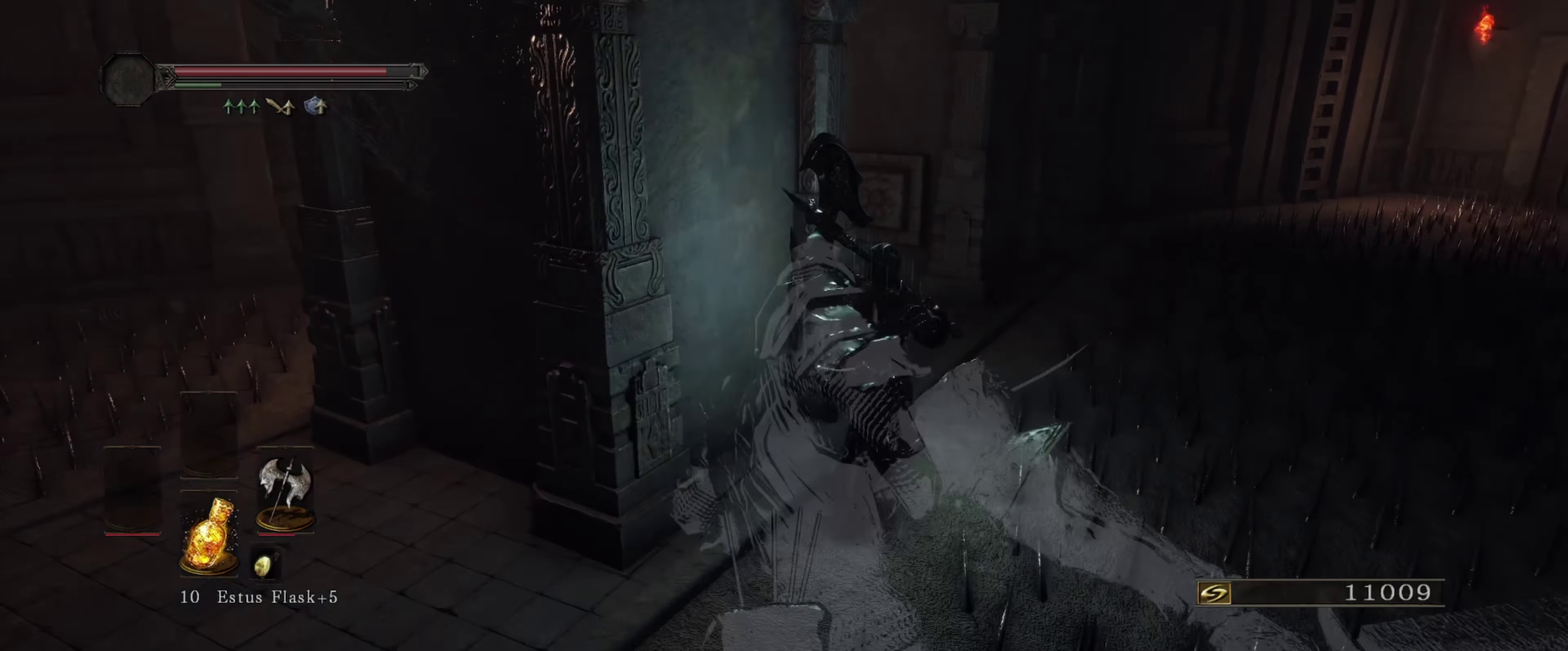
{"dt_ms": 500, "buttons": ["B"], "left_stick": "up", "right_stick": "center", "events": [[333, "left_stick", "up"], [433, "B", "down"]]}
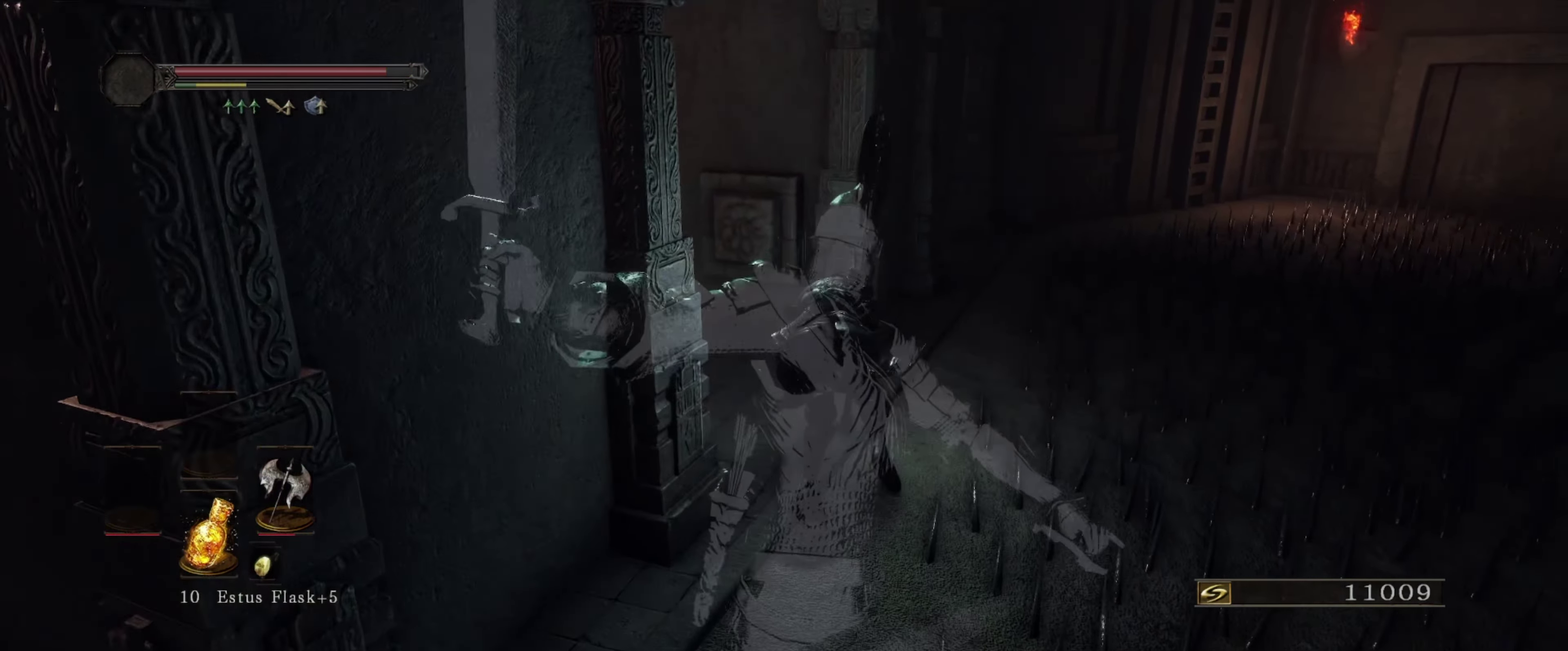
{"dt_ms": 600, "buttons": [], "left_stick": "up-left", "right_stick": "center", "events": [[16, "B", "up"], [50, "left_stick", "up-left"], [200, "right_stick", "down-left"], [600, "right_stick", "center"]]}
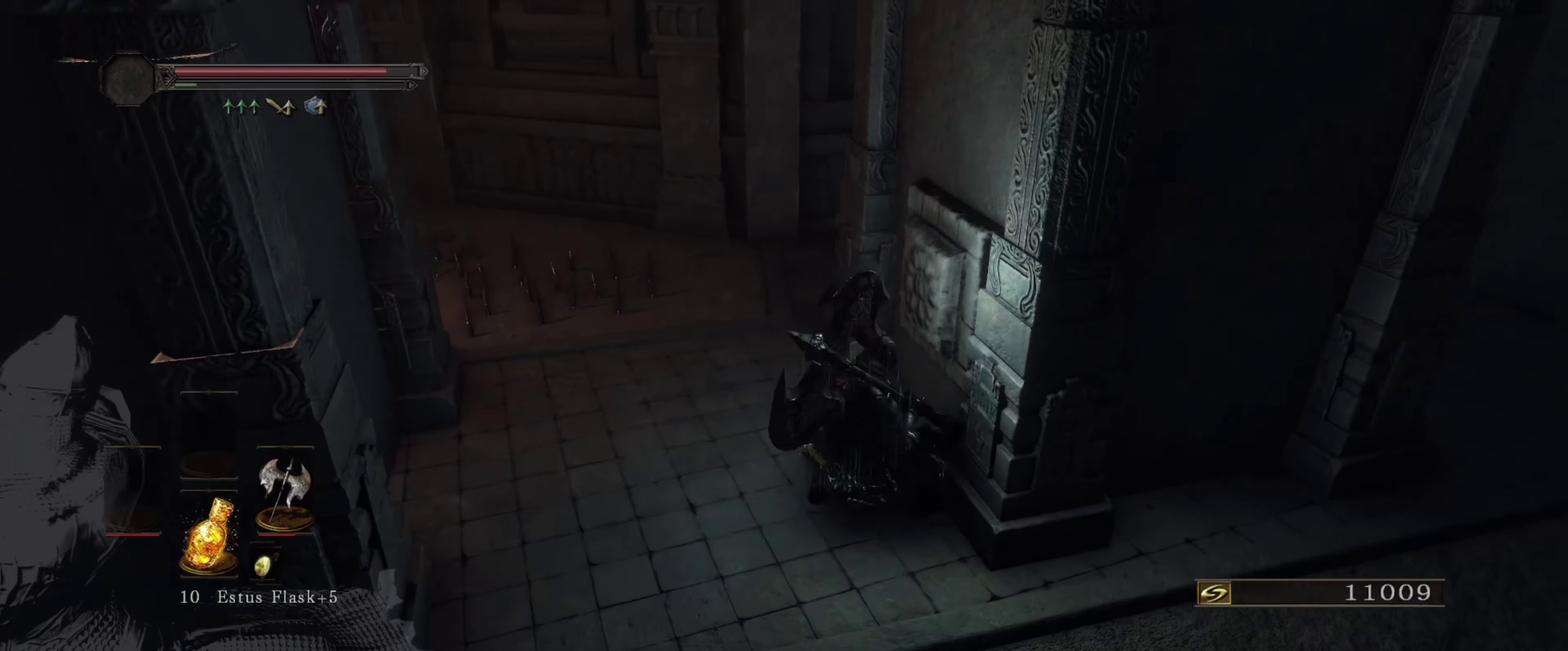
{"dt_ms": 500, "buttons": [], "left_stick": "up", "right_stick": "down-right", "events": [[200, "right_stick", "down-right"], [383, "left_stick", "up"]]}
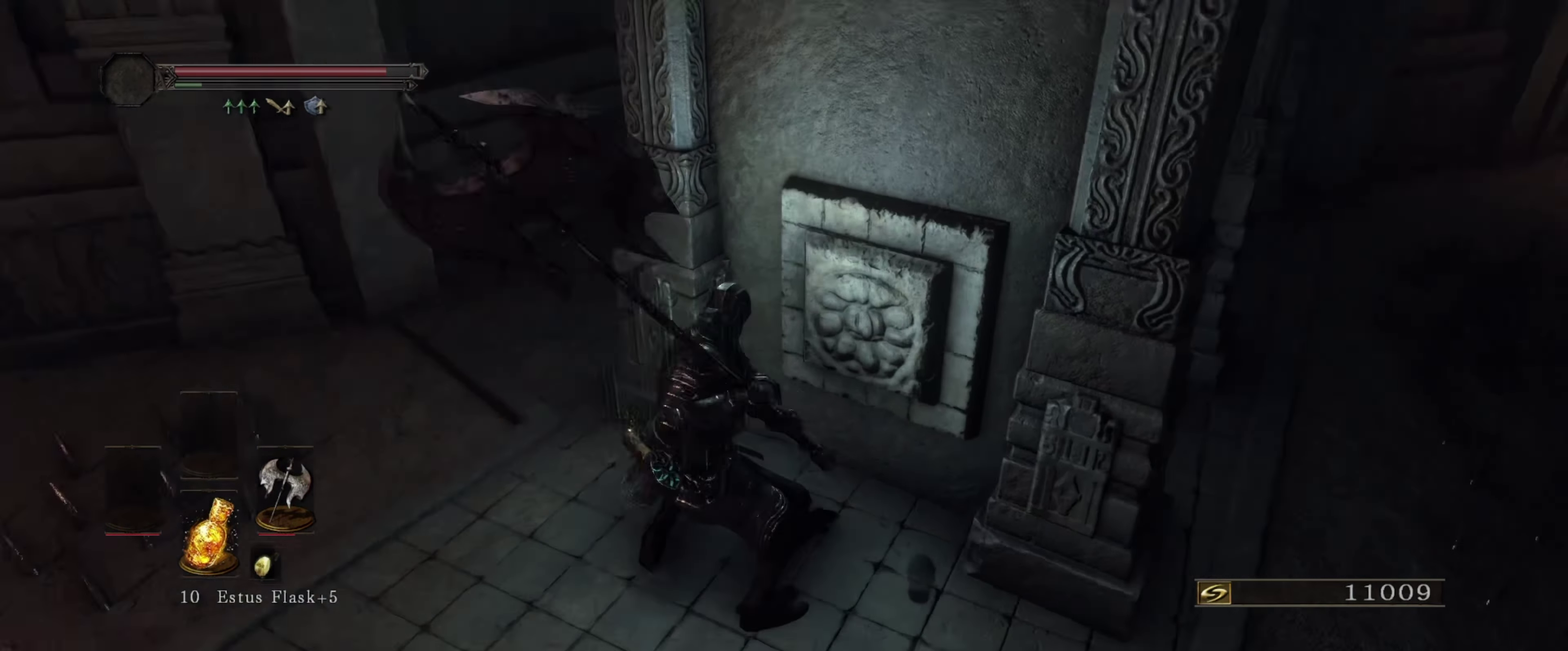
{"dt_ms": 300, "buttons": [], "left_stick": "up-right", "right_stick": "down-right", "events": [[100, "left_stick", "up-right"], [133, "right_stick", "right"], [250, "right_stick", "down-right"]]}
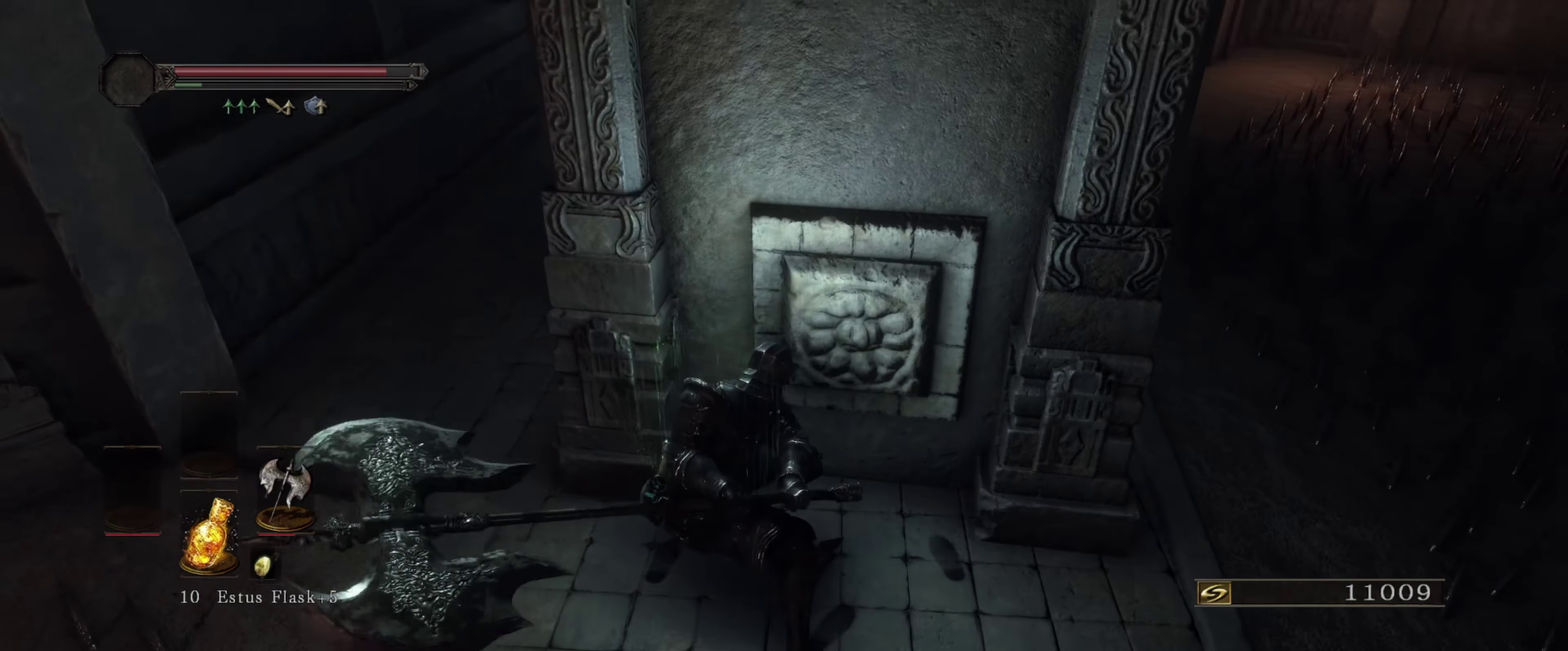
{"dt_ms": 700, "buttons": [], "left_stick": "up-left", "right_stick": "left", "events": [[33, "left_stick", "up"], [33, "right_stick", "center"], [83, "left_stick", "up-left"], [217, "right_stick", "left"]]}
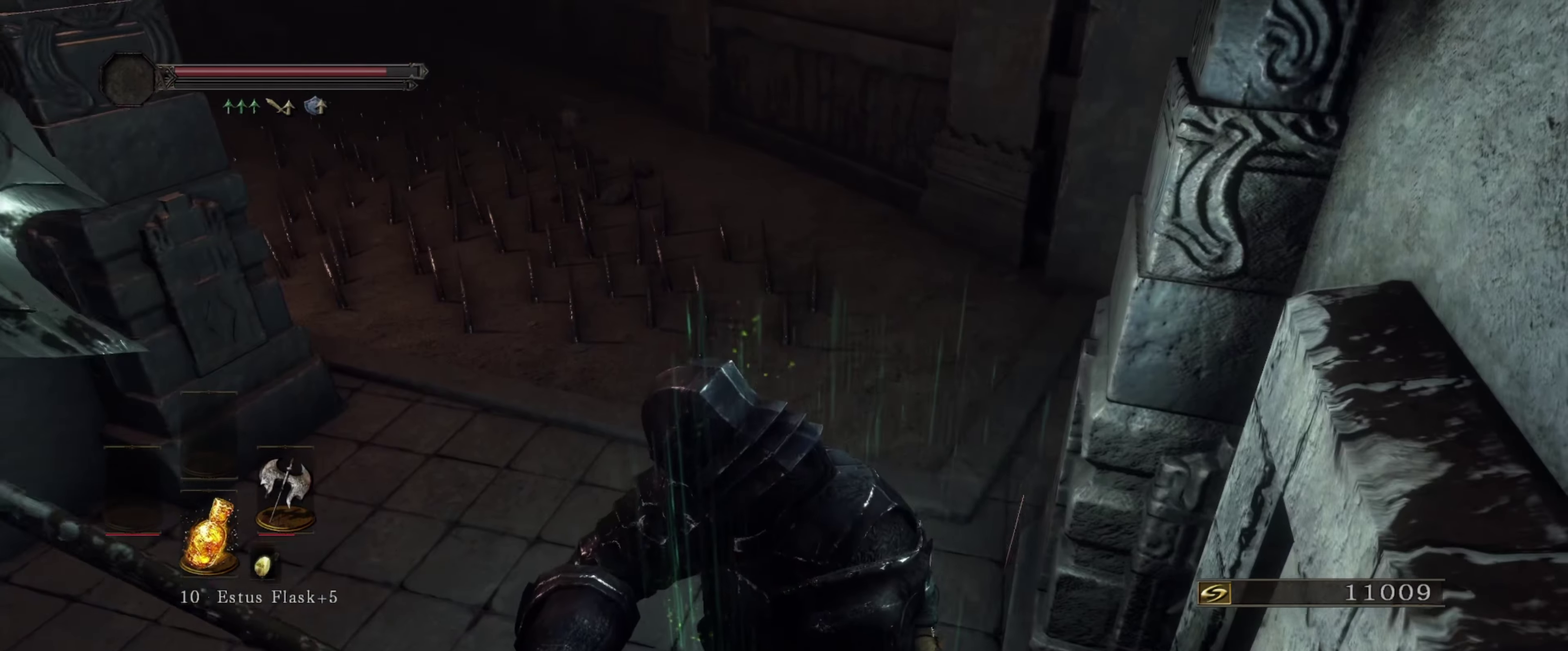
{"dt_ms": 300, "buttons": [], "left_stick": "up", "right_stick": "down-right", "events": [[83, "right_stick", "center"], [150, "left_stick", "up"], [300, "right_stick", "down-right"]]}
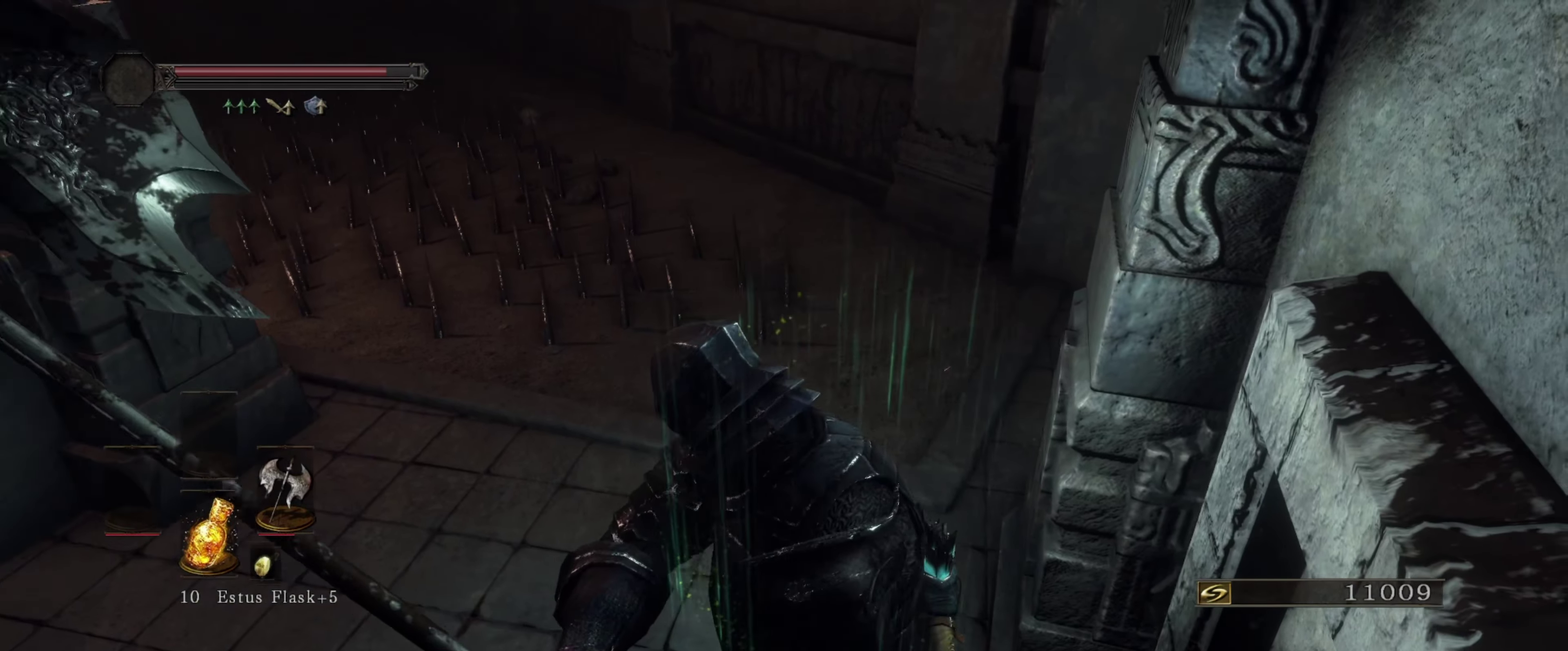
{"dt_ms": 400, "buttons": ["B"], "left_stick": "up", "right_stick": "center", "events": [[133, "right_stick", "center"], [217, "B", "down"], [333, "B", "up"], [350, "B", "down"]]}
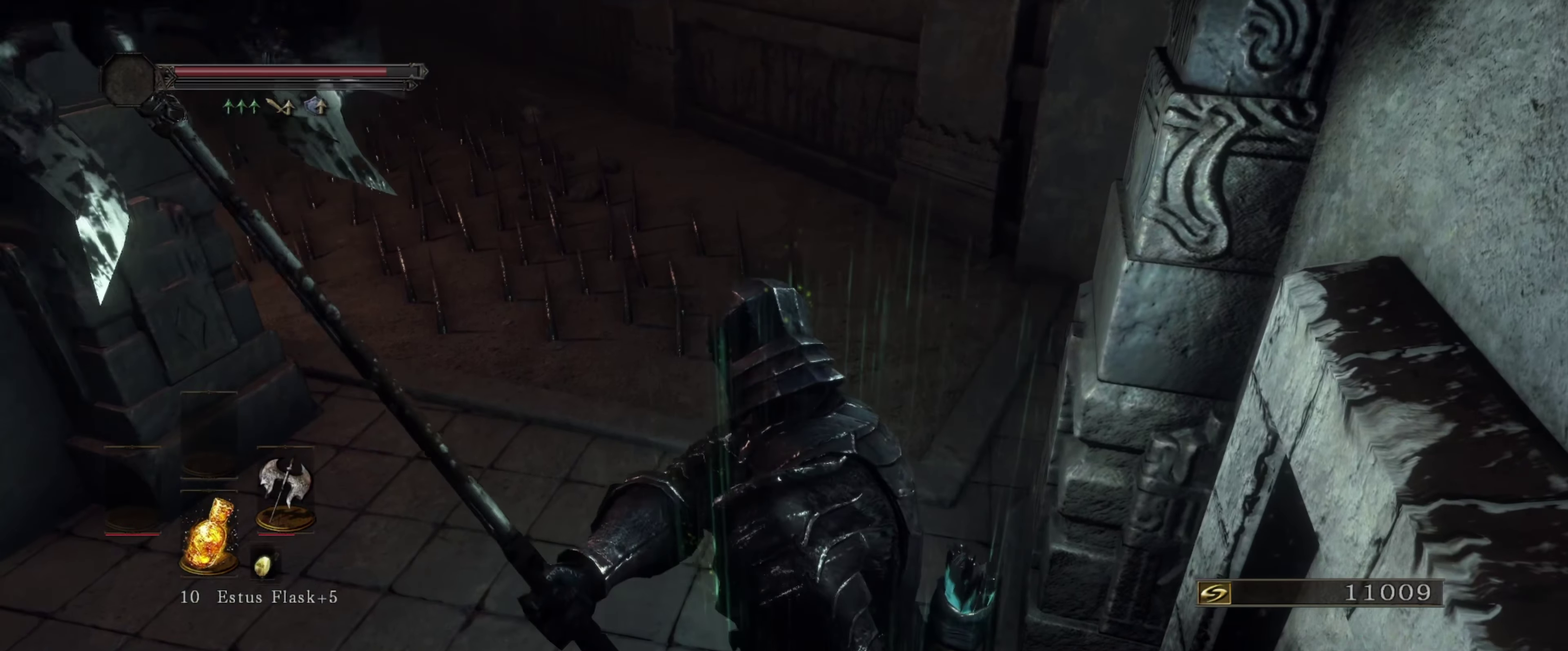
{"dt_ms": 300, "buttons": [], "left_stick": "up", "right_stick": "center", "events": [[83, "B", "up"], [150, "B", "down"], [250, "B", "up"]]}
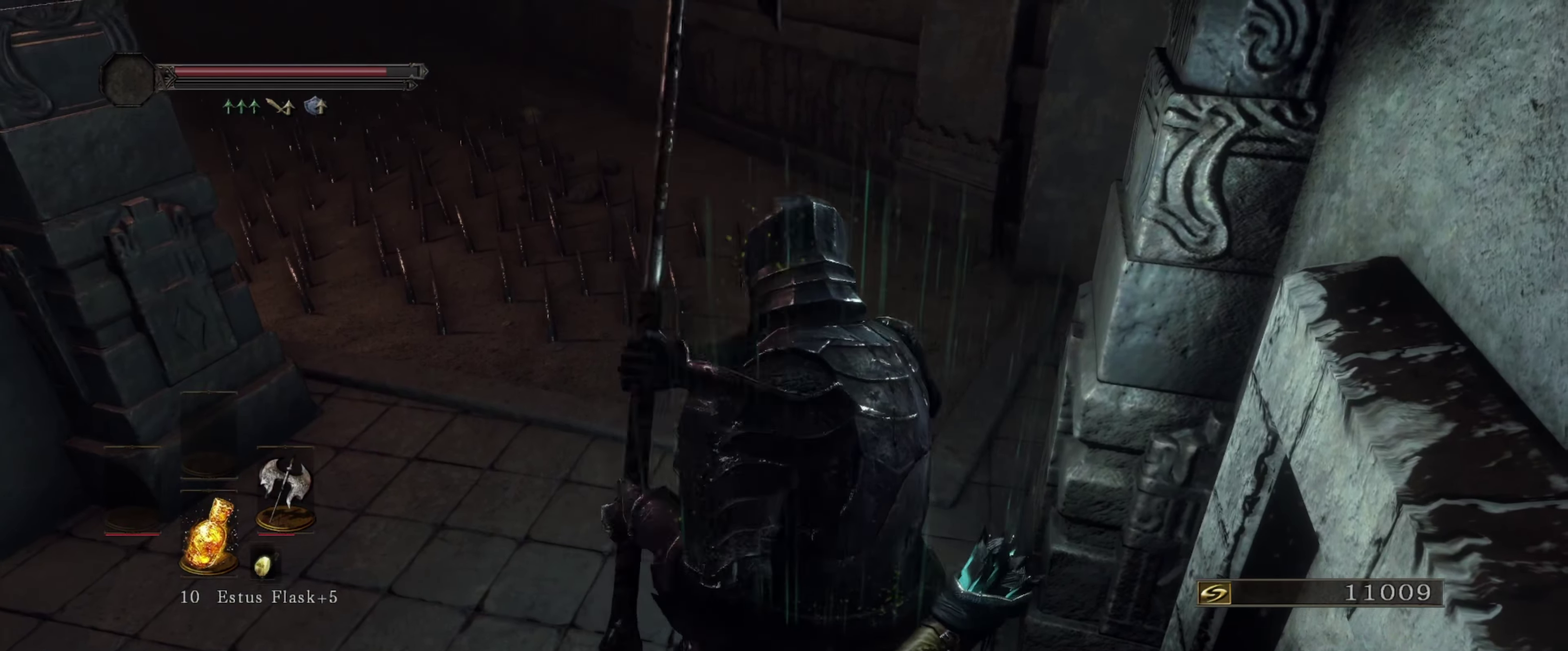
{"dt_ms": 600, "buttons": [], "left_stick": "up", "right_stick": "left", "events": [[17, "B", "down"], [100, "B", "up"], [133, "left_stick", "up-left"], [283, "right_stick", "left"], [583, "left_stick", "up"]]}